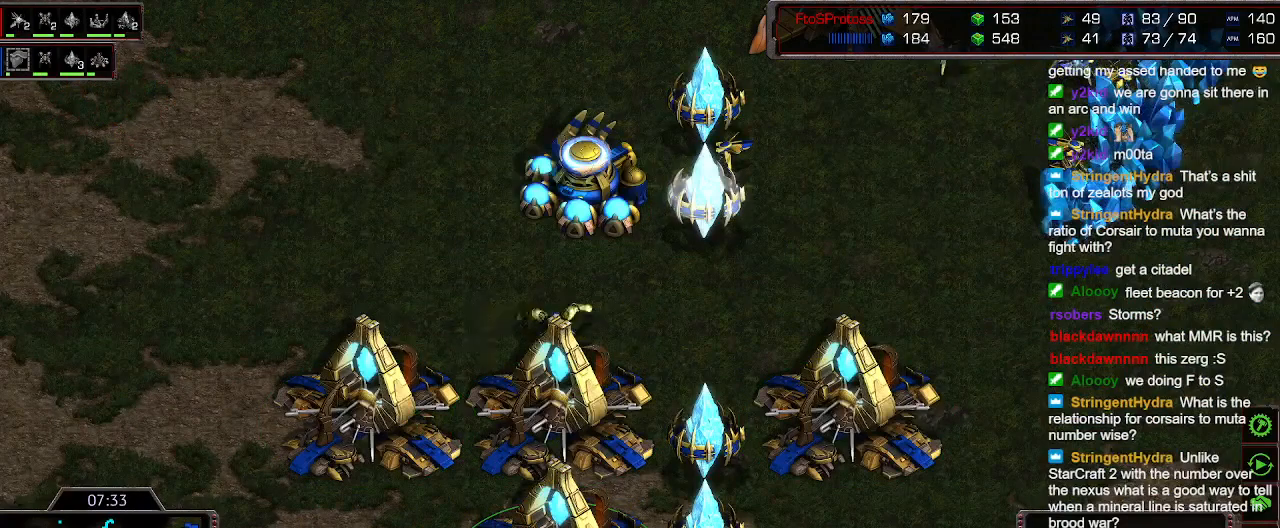
Gameplay with keyboard; each line is a JSON object with the keys held at the frame after it. "events" lists presses ("down") and releases ("up") of "1", "2", "3", "4", "5", "6", "a", "c", "ctrl", "d", "e", "f2", "f3", "q", "s", "t", "w", "x" and "z" between this image and that frame as [ms after this image, input, new state], when the widget could be followed in between. No other keys are recorded. Mouse input is not recorded.
{"keys": [], "events": [[300, "d", "down"], [400, "d", "up"]]}
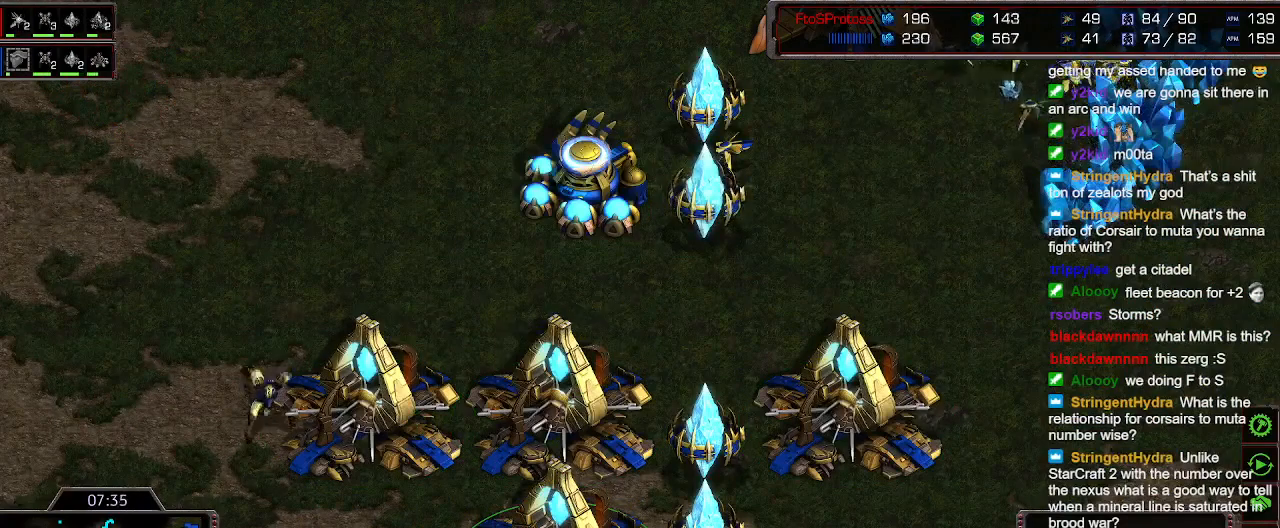
{"keys": [], "events": []}
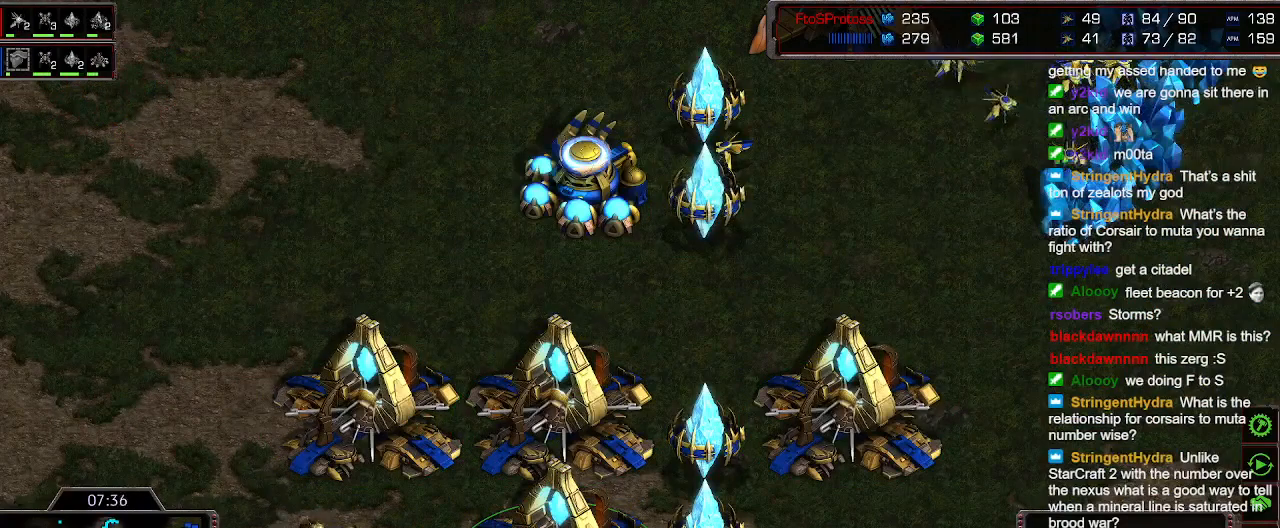
{"keys": [], "events": []}
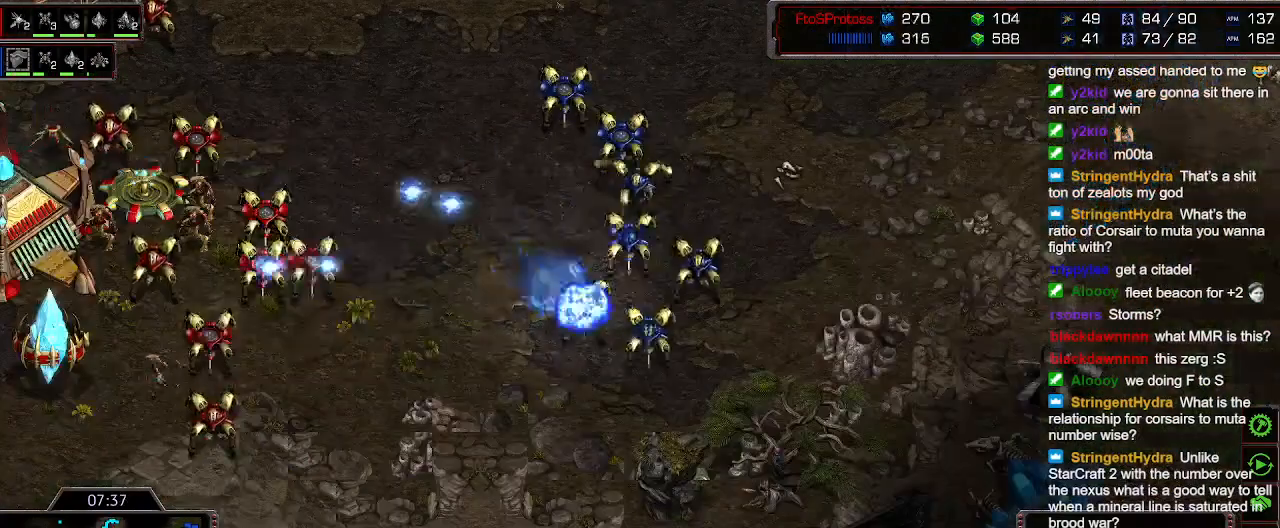
{"keys": [], "events": []}
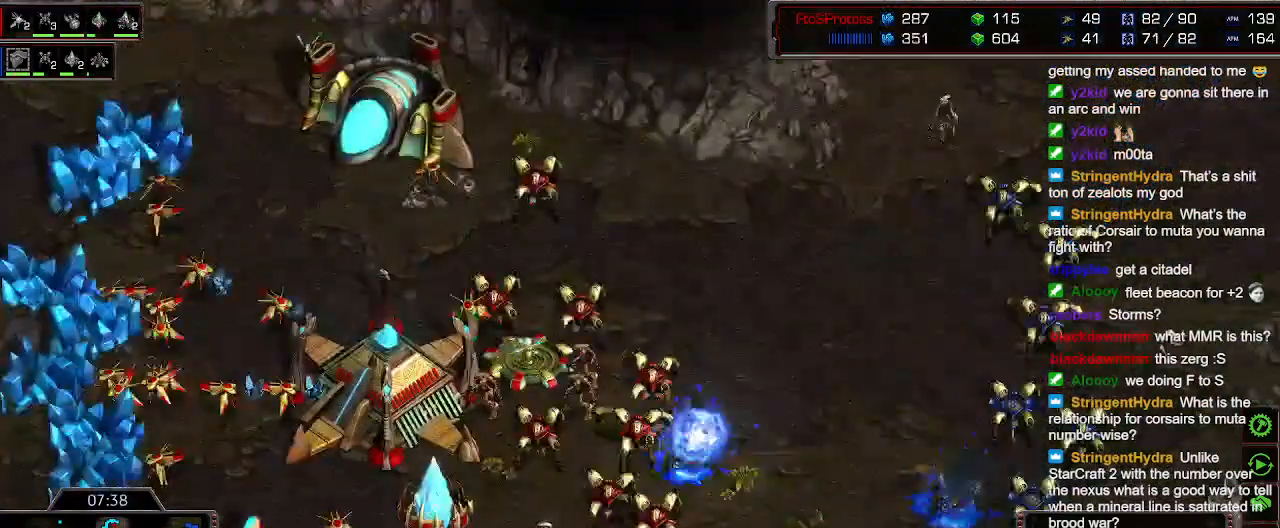
{"keys": [], "events": []}
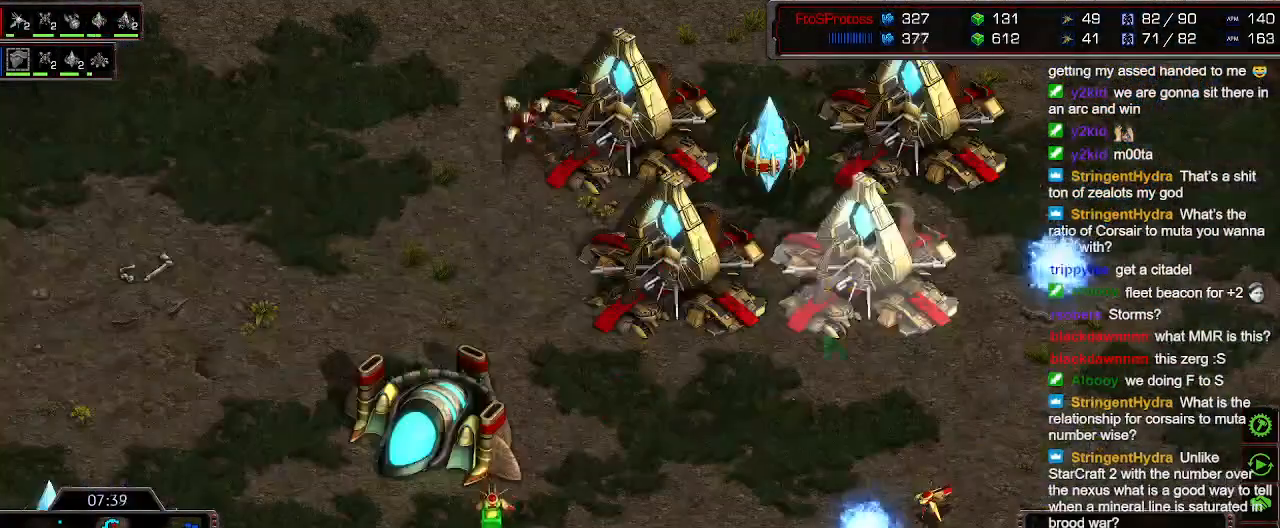
{"keys": [], "events": [[300, "ctrl", "down"], [400, "q", "down"], [433, "ctrl", "up"], [466, "q", "up"]]}
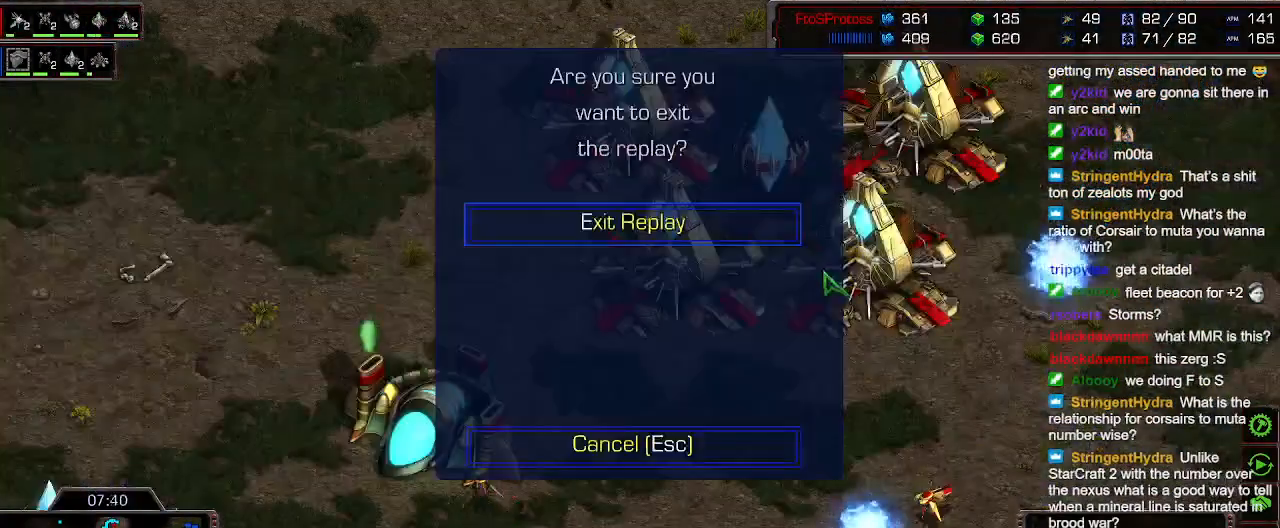
{"keys": [], "events": [[66, "e", "down"], [166, "e", "up"], [266, "e", "down"], [366, "e", "up"]]}